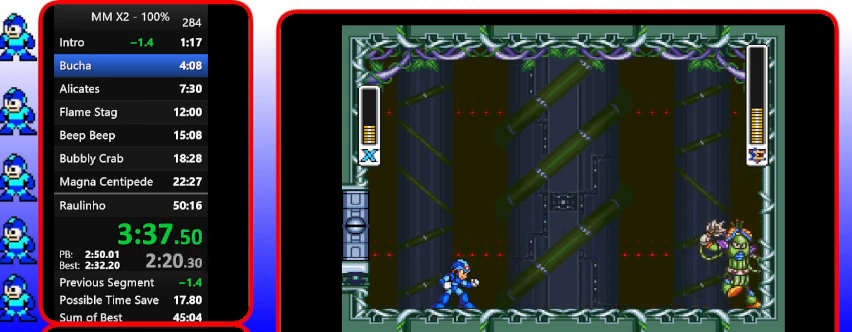
Gameplay with a controller (Nintendo layout); each line is a JSON object with the inputs held at the frame after it. "events" lists button and stick changes between this image and that frame as [ms after this image, input, new state], when the widget could be followed in between. Not read: L3 R3.
{"buttons": ["DPAD_LEFT"], "events": [[233, "DPAD_RIGHT", "down"], [233, "Y", "down"], [400, "DPAD_LEFT", "down"], [400, "DPAD_RIGHT", "up"], [400, "Y", "up"]]}
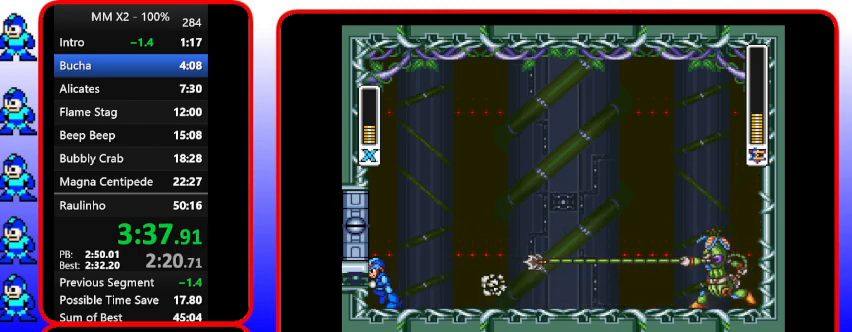
{"buttons": ["DPAD_RIGHT"], "events": [[67, "B", "down"], [367, "B", "up"], [367, "DPAD_LEFT", "up"], [500, "DPAD_RIGHT", "down"]]}
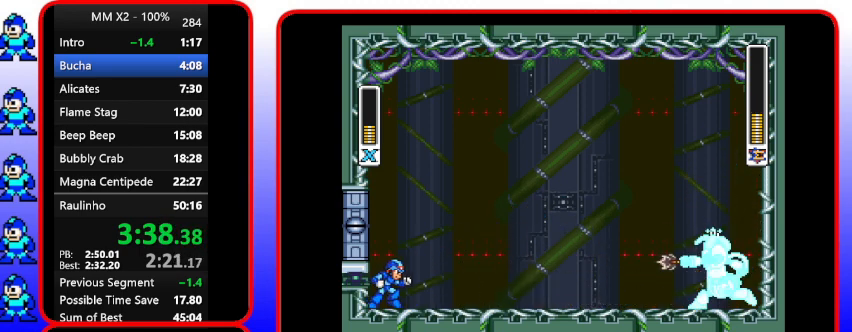
{"buttons": [], "events": [[167, "DPAD_RIGHT", "up"]]}
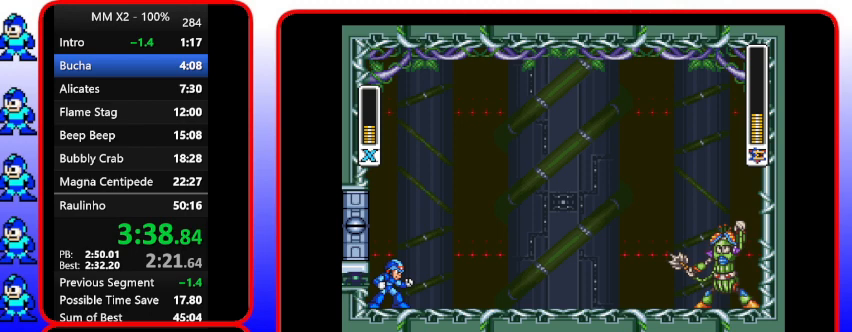
{"buttons": ["DPAD_RIGHT"], "events": [[467, "DPAD_RIGHT", "down"]]}
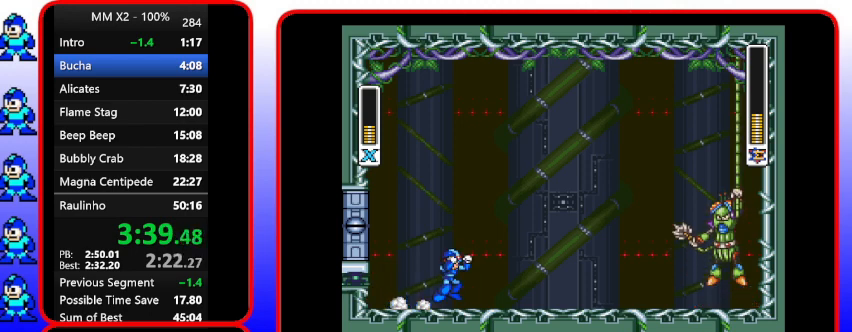
{"buttons": ["B", "Y"], "events": [[133, "B", "down"], [267, "DPAD_RIGHT", "up"], [400, "Y", "down"]]}
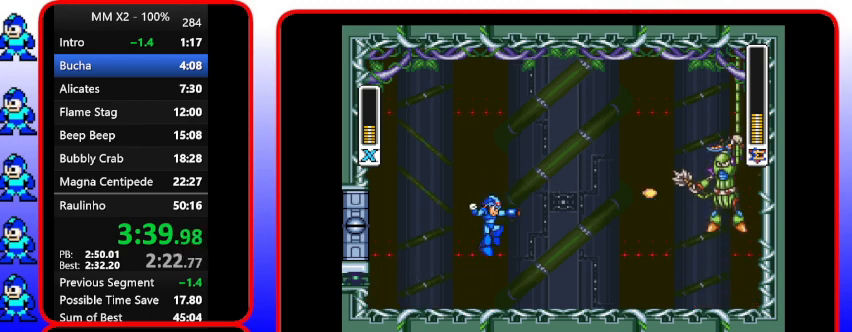
{"buttons": ["DPAD_RIGHT"], "events": [[33, "B", "up"], [300, "DPAD_RIGHT", "down"], [300, "Y", "up"]]}
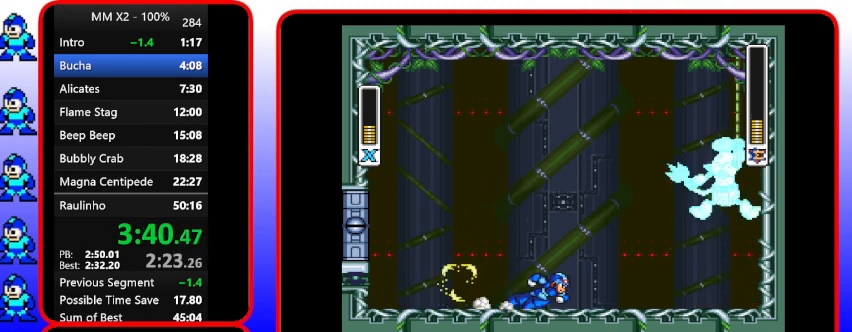
{"buttons": ["B"], "events": [[133, "DPAD_RIGHT", "up"], [267, "B", "down"]]}
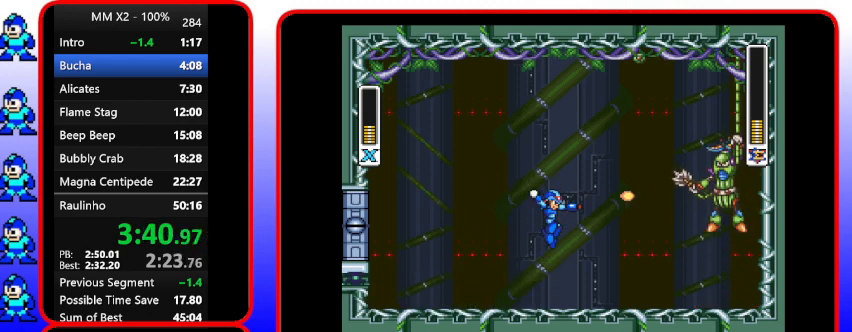
{"buttons": ["DPAD_LEFT"], "events": [[67, "Y", "down"], [233, "B", "up"], [233, "DPAD_LEFT", "down"], [367, "Y", "up"]]}
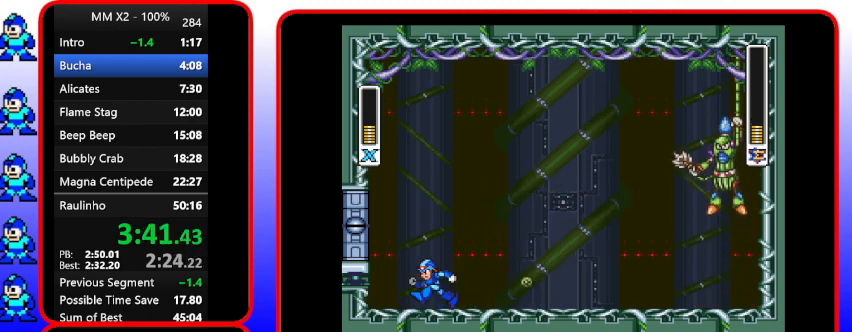
{"buttons": ["B"], "events": [[300, "DPAD_LEFT", "up"], [300, "DPAD_RIGHT", "down"], [433, "B", "down"], [433, "DPAD_RIGHT", "up"]]}
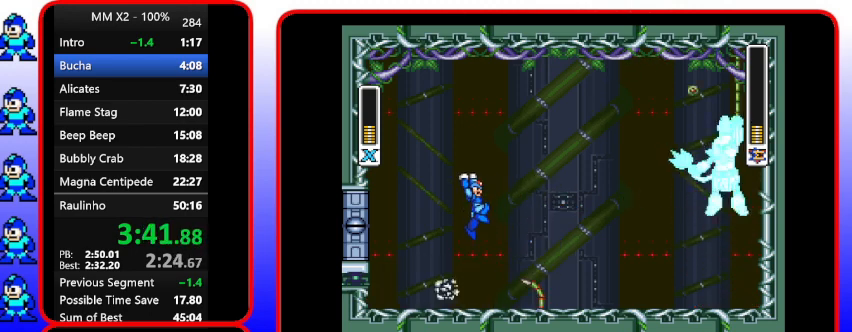
{"buttons": ["Y", "DPAD_LEFT"], "events": [[300, "B", "up"], [300, "Y", "down"], [467, "DPAD_LEFT", "down"]]}
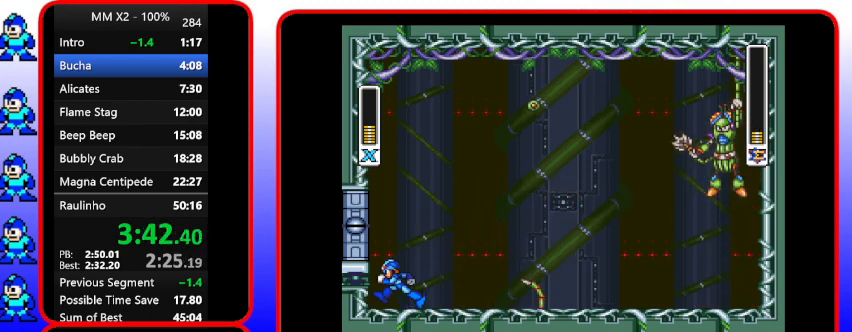
{"buttons": ["B", "DPAD_LEFT"], "events": [[133, "Y", "up"], [267, "DPAD_UP", "down"], [467, "B", "down"], [467, "DPAD_UP", "up"]]}
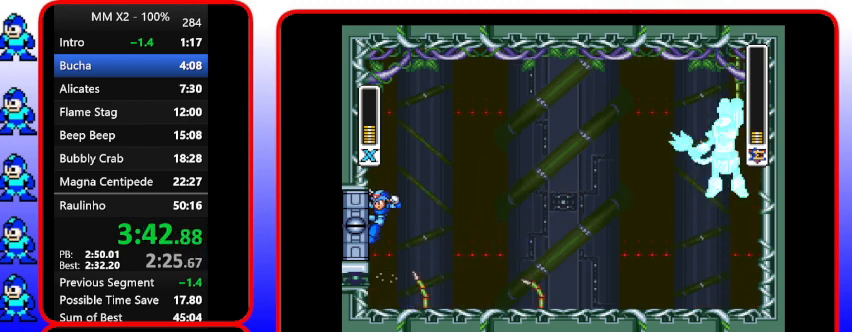
{"buttons": ["Y"], "events": [[100, "B", "up"], [100, "DPAD_LEFT", "up"], [100, "DPAD_RIGHT", "down"], [267, "B", "down"], [433, "B", "up"], [433, "DPAD_RIGHT", "up"], [433, "Y", "down"]]}
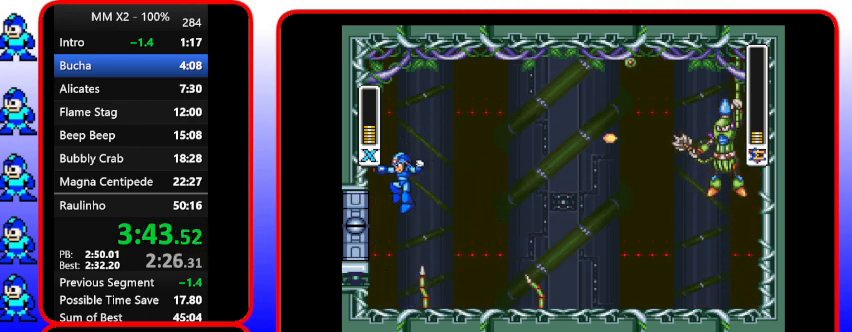
{"buttons": ["B", "DPAD_LEFT"], "events": [[133, "DPAD_LEFT", "down"], [133, "Y", "up"], [467, "B", "down"]]}
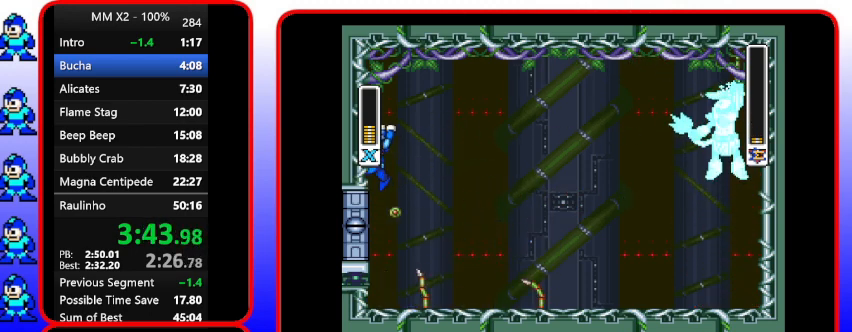
{"buttons": ["B", "DPAD_RIGHT"], "events": [[267, "B", "up"], [267, "DPAD_LEFT", "up"], [267, "DPAD_RIGHT", "down"], [467, "B", "down"]]}
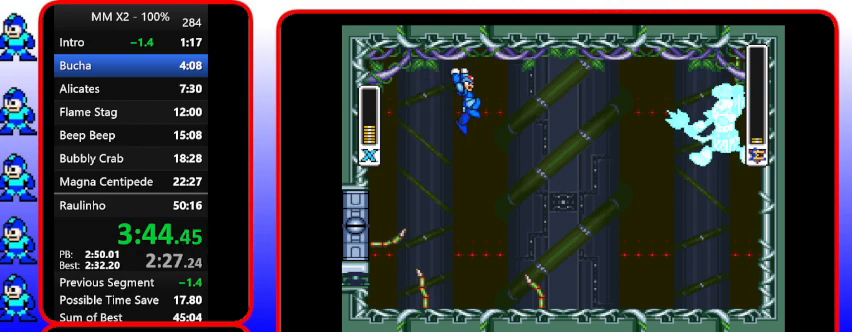
{"buttons": ["Y", "DPAD_RIGHT"], "events": [[133, "B", "up"], [267, "Y", "down"]]}
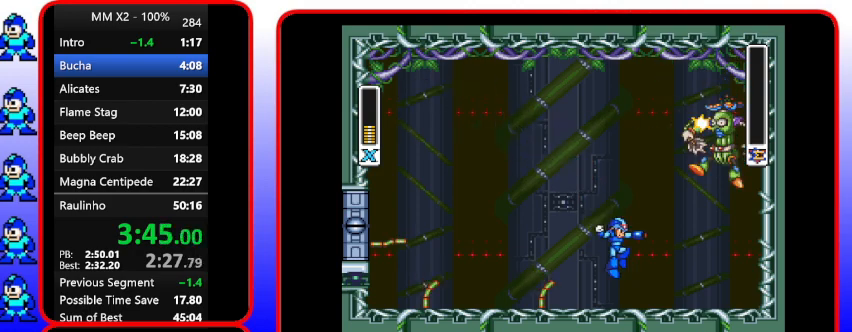
{"buttons": [], "events": [[100, "Y", "up"], [233, "DPAD_RIGHT", "up"]]}